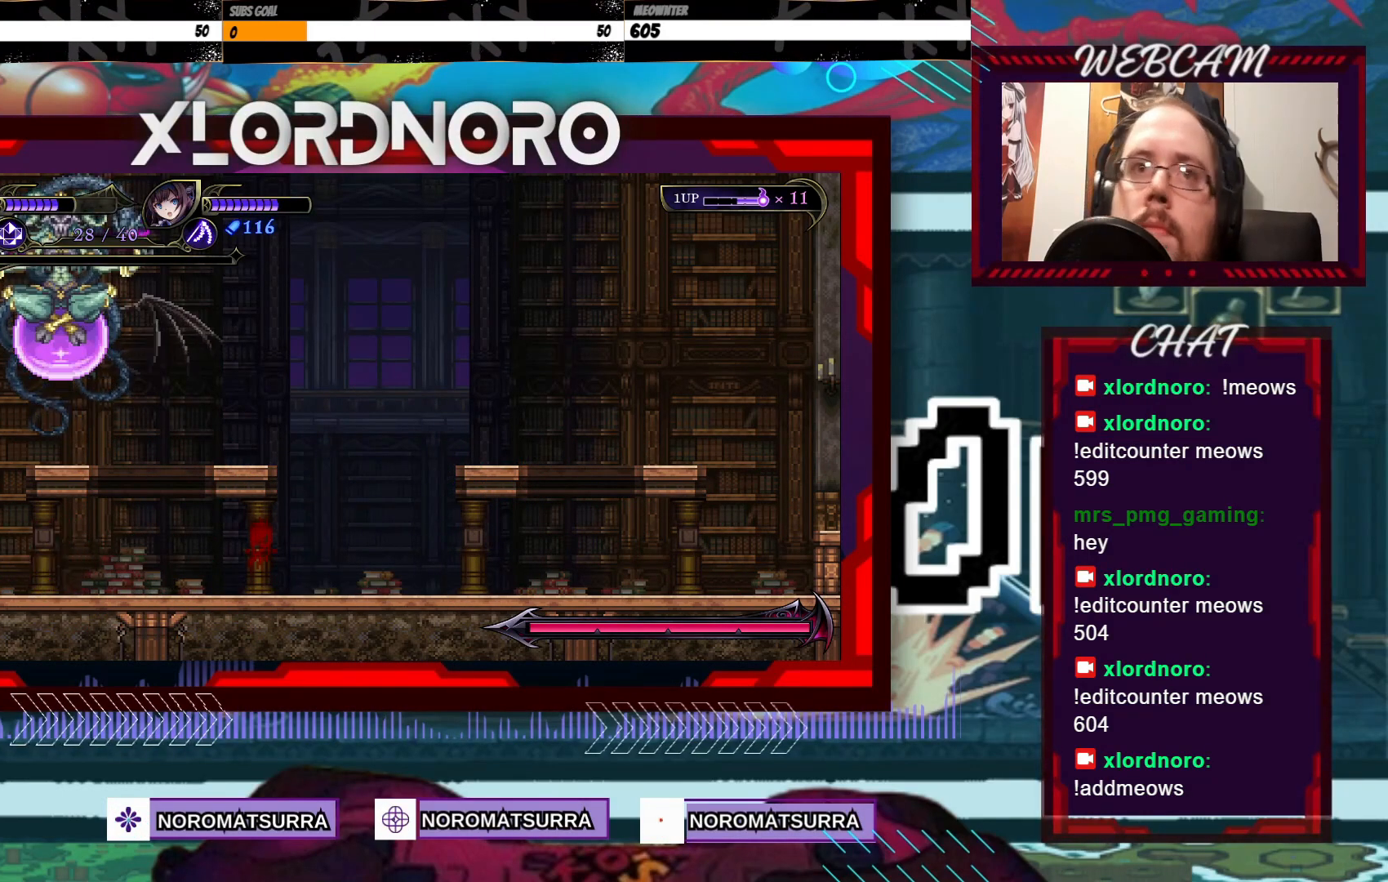
Gameplay with a controller (Xbox layout); each line is a JSON object with the inputs held at the frame after it (dt_ms = milliseconds from this image to that frame). "events" lists button and stick changes between this image and that frame as [ms after this image, input, new state], when the widget could be followed in between. Not read: A L3 R3.
{"dt_ms": 500, "buttons": [], "left_stick": "center", "right_stick": "center", "events": [[500, "left_stick", "center"]]}
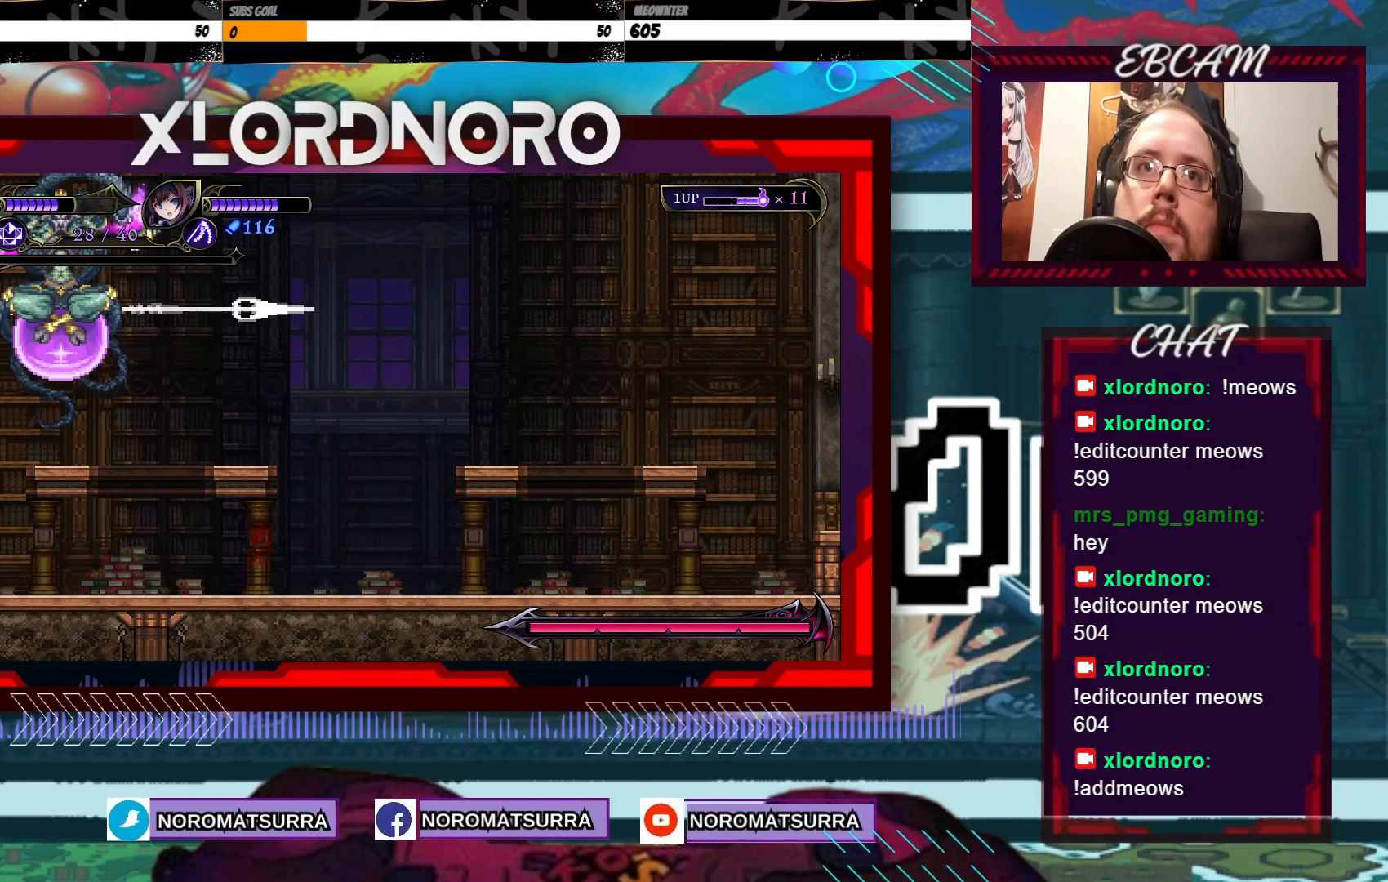
{"dt_ms": 500, "buttons": ["X"], "left_stick": "center", "right_stick": "center", "events": [[100, "left_stick", "right"], [150, "left_stick", "center"], [400, "X", "down"]]}
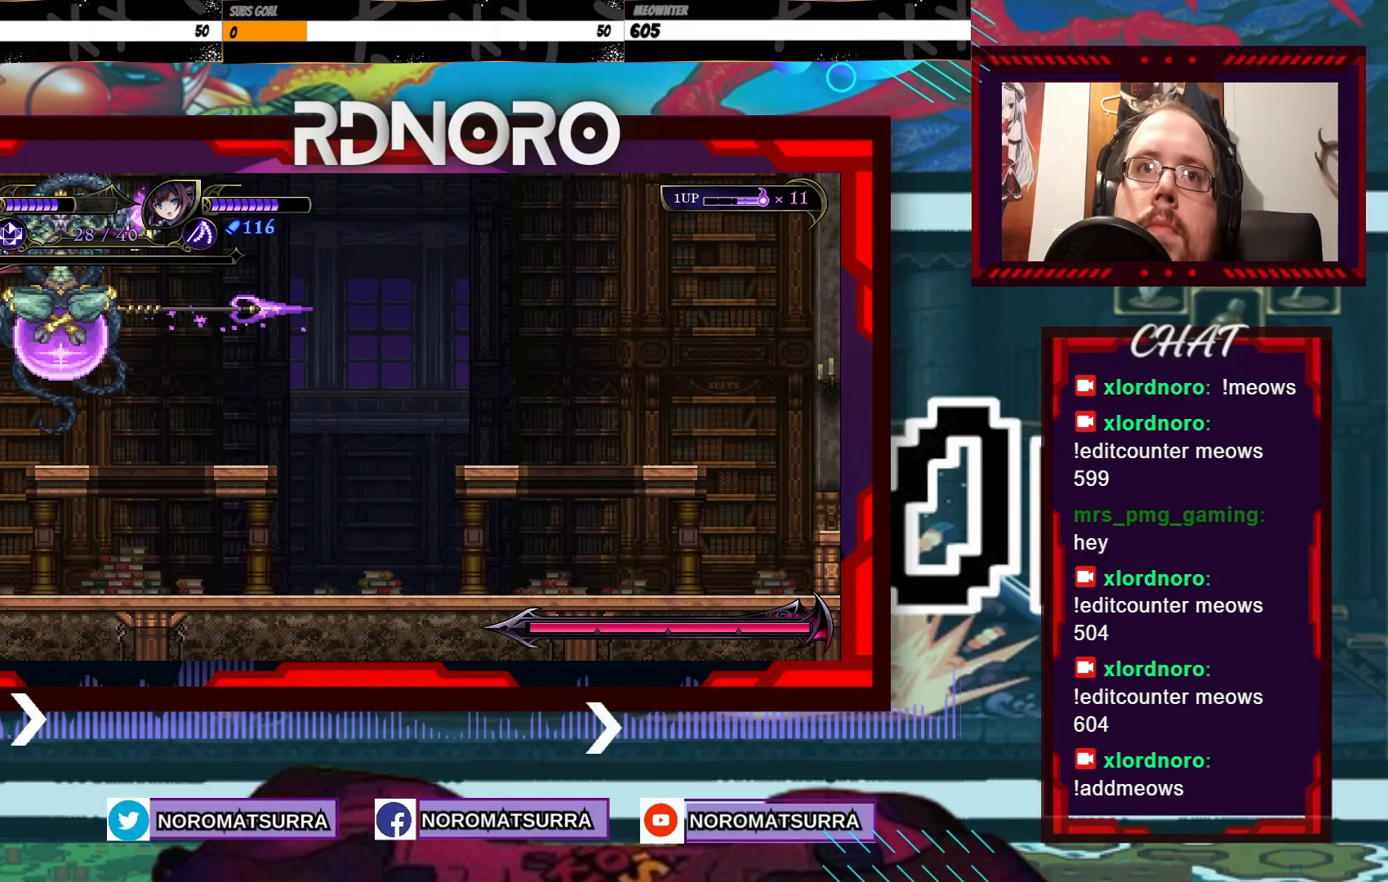
{"dt_ms": 500, "buttons": [], "left_stick": "center", "right_stick": "center", "events": [[50, "X", "up"], [100, "X", "down"], [183, "X", "up"], [250, "X", "down"], [333, "X", "up"], [383, "X", "down"], [483, "X", "up"]]}
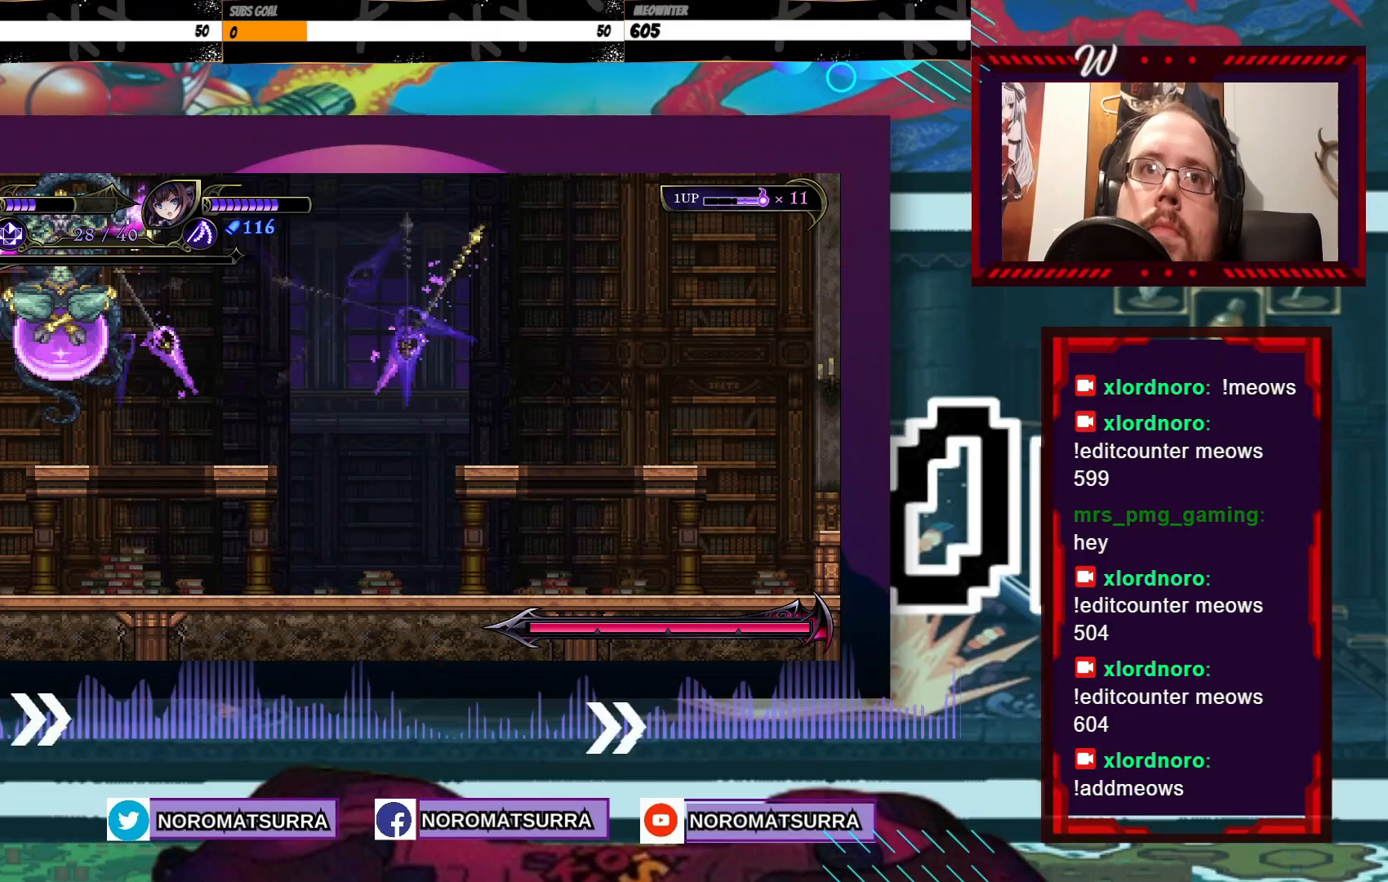
{"dt_ms": 500, "buttons": [], "left_stick": "center", "right_stick": "center", "events": []}
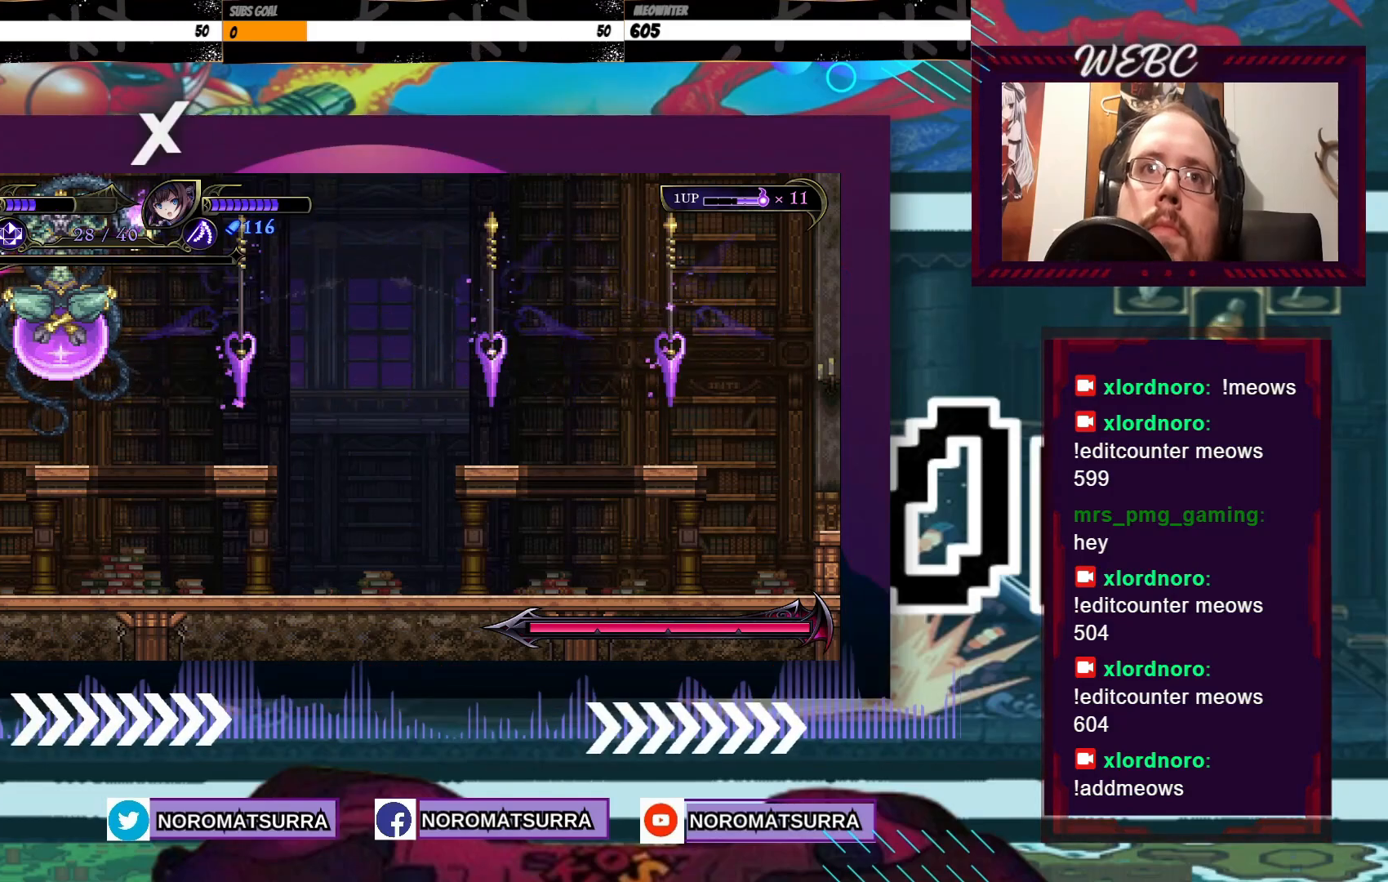
{"dt_ms": 500, "buttons": [], "left_stick": "center", "right_stick": "center", "events": [[200, "left_stick", "right"], [250, "left_stick", "center"], [350, "X", "down"], [450, "X", "up"]]}
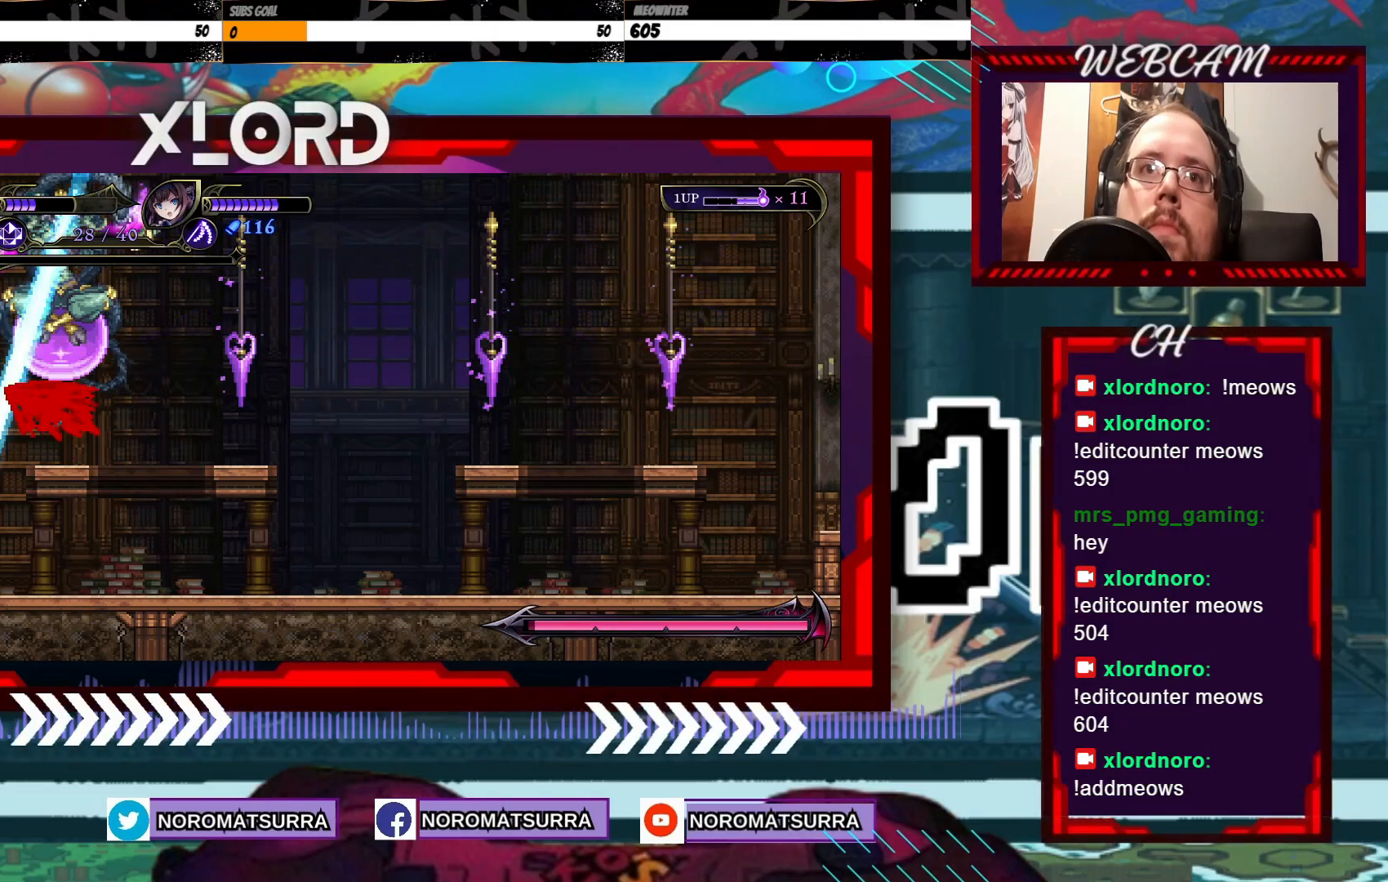
{"dt_ms": 500, "buttons": ["X"], "left_stick": "center", "right_stick": "center", "events": [[33, "X", "down"], [100, "X", "up"], [150, "X", "down"], [250, "X", "up"], [300, "X", "down"], [400, "X", "up"], [450, "X", "down"]]}
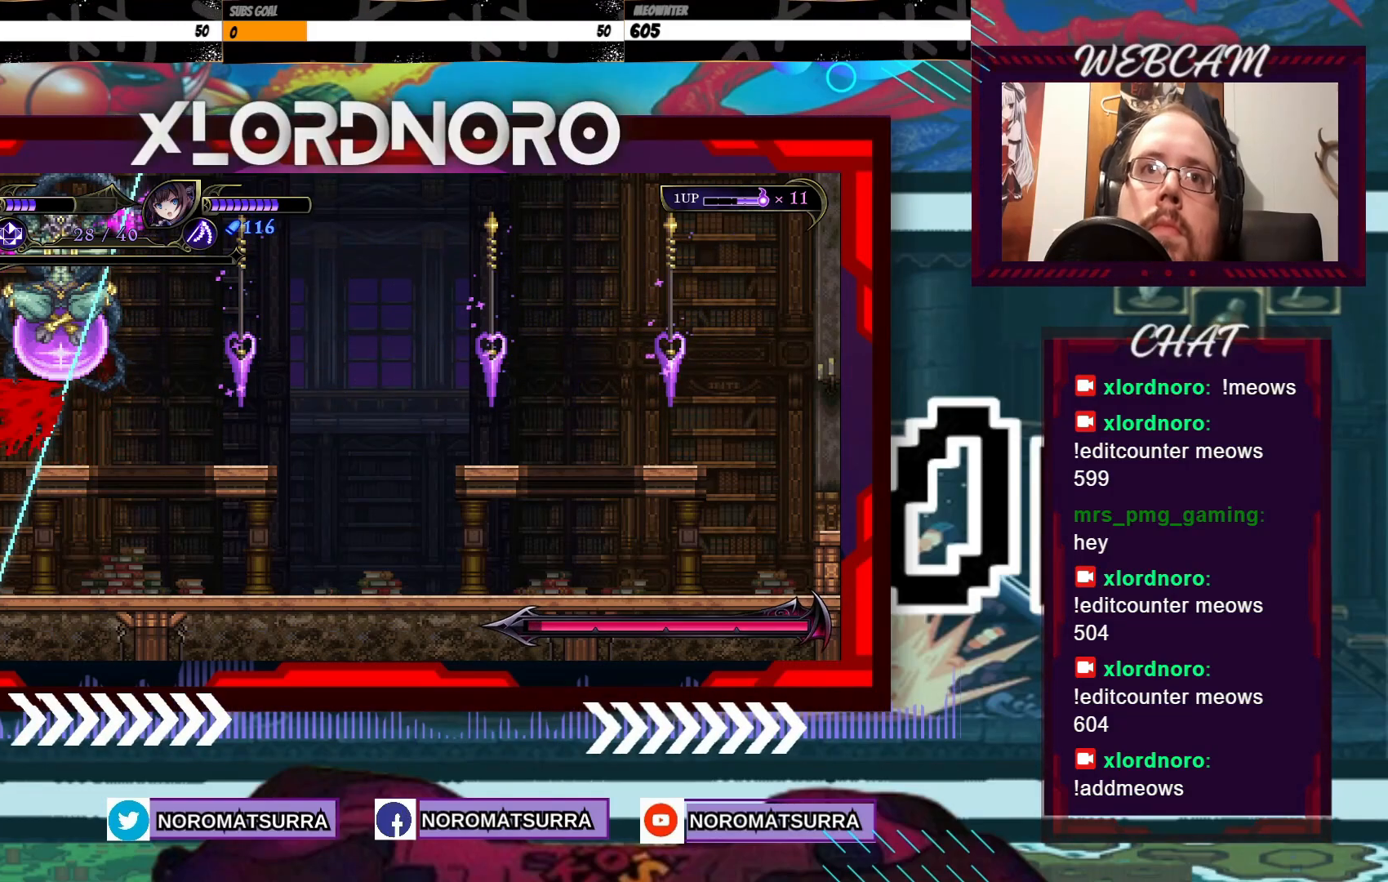
{"dt_ms": 500, "buttons": [], "left_stick": "center", "right_stick": "center", "events": [[50, "X", "up"], [100, "X", "down"], [200, "X", "up"], [283, "X", "down"], [350, "X", "up"], [433, "X", "down"], [500, "X", "up"]]}
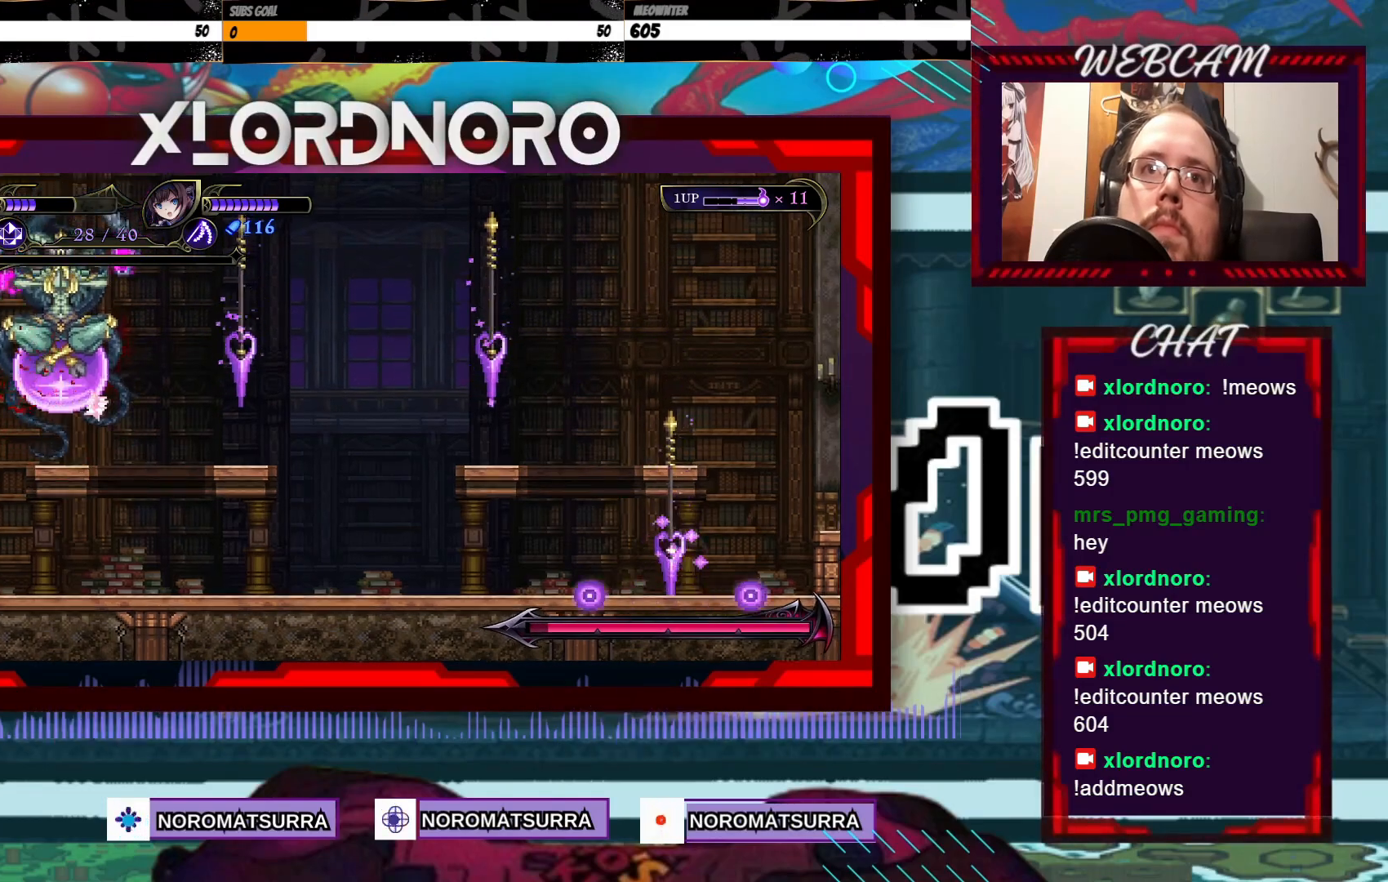
{"dt_ms": 500, "buttons": [], "left_stick": "left", "right_stick": "center", "events": [[83, "X", "down"], [150, "X", "up"], [233, "X", "down"], [300, "X", "up"], [300, "left_stick", "left"]]}
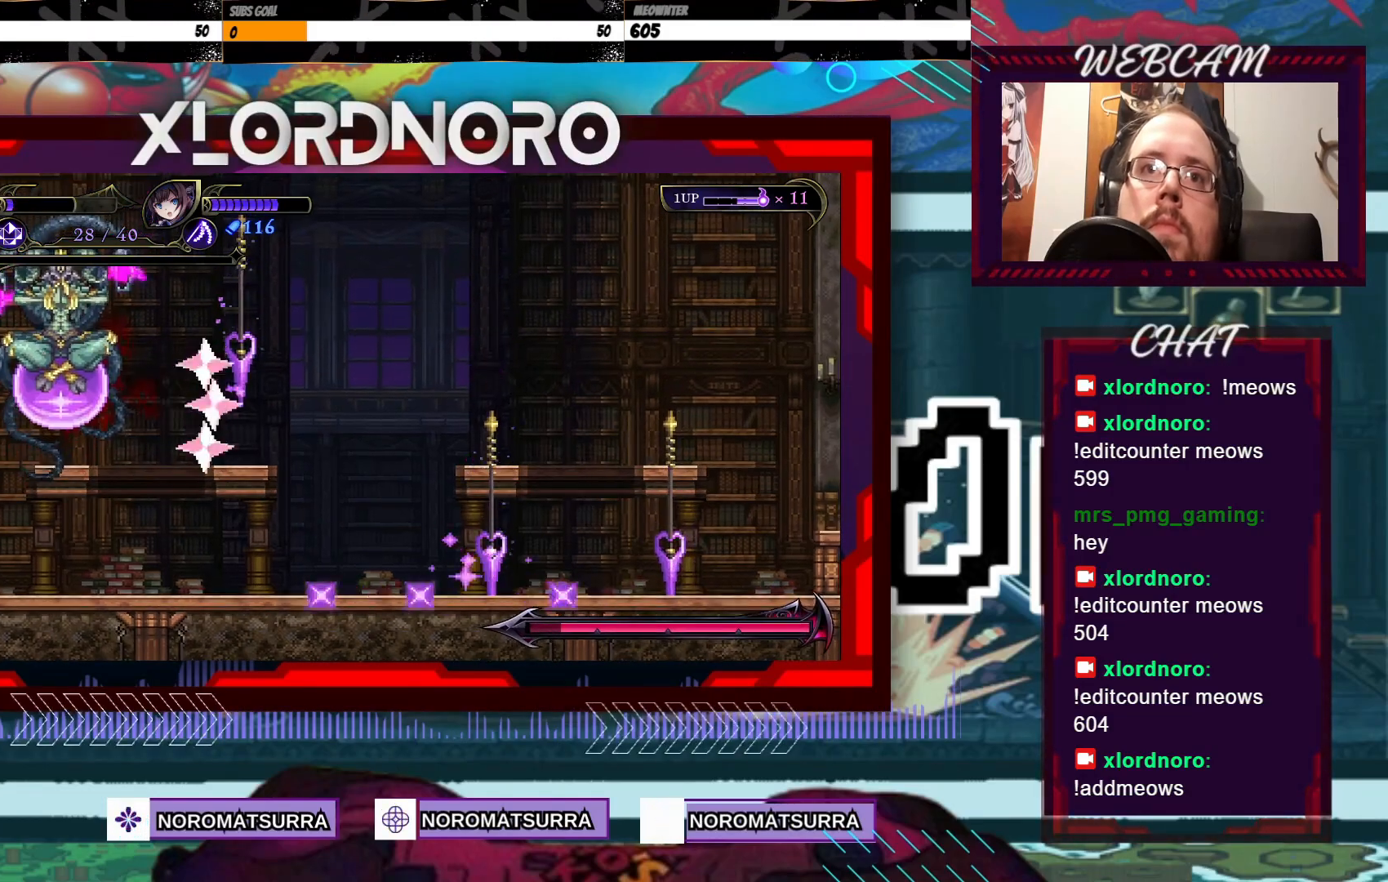
{"dt_ms": 500, "buttons": [], "left_stick": "left", "right_stick": "center", "events": []}
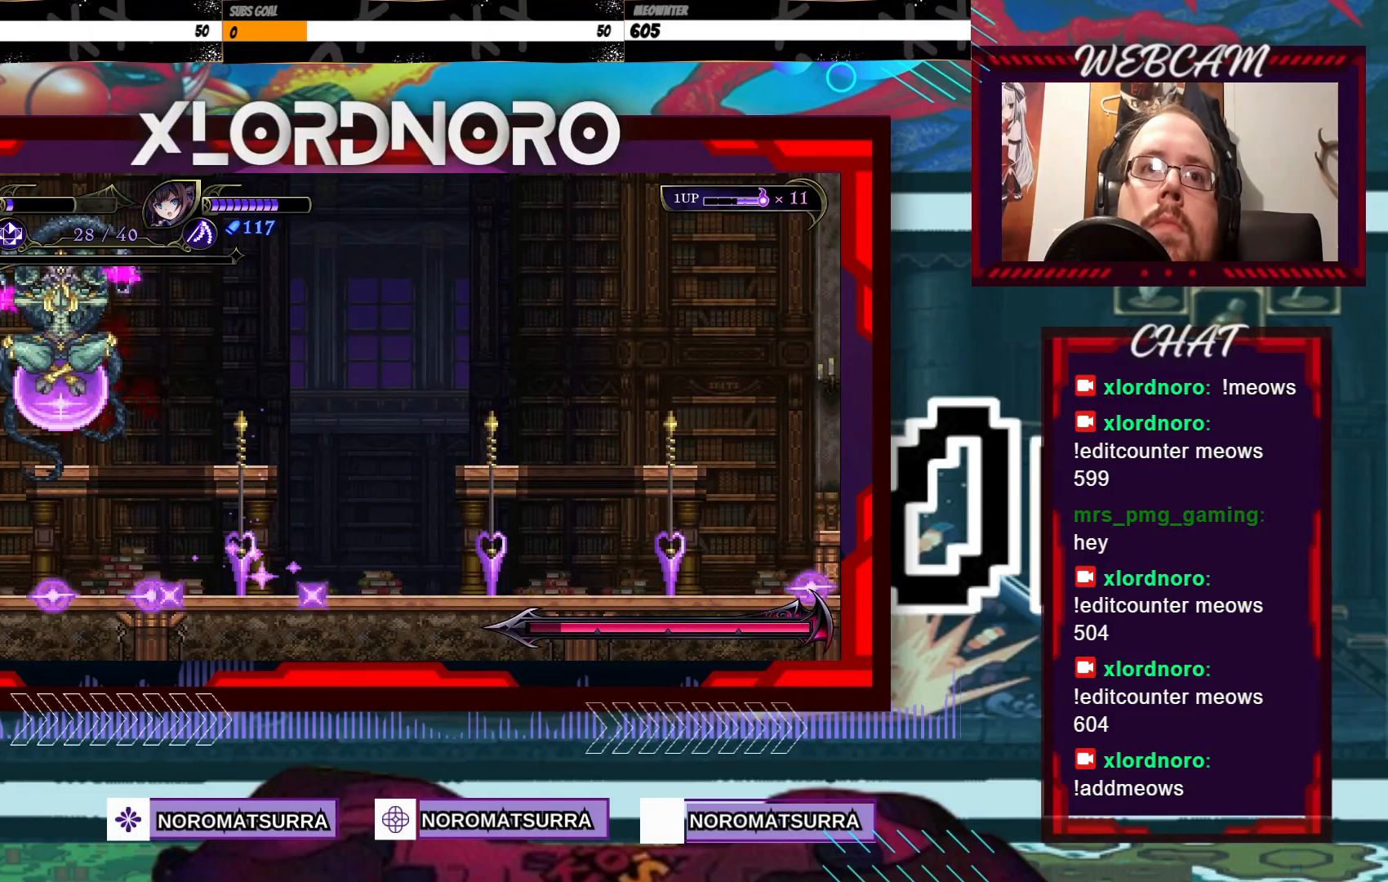
{"dt_ms": 500, "buttons": [], "left_stick": "center", "right_stick": "center", "events": [[33, "R2", "down"], [50, "left_stick", "center"], [133, "R2", "up"]]}
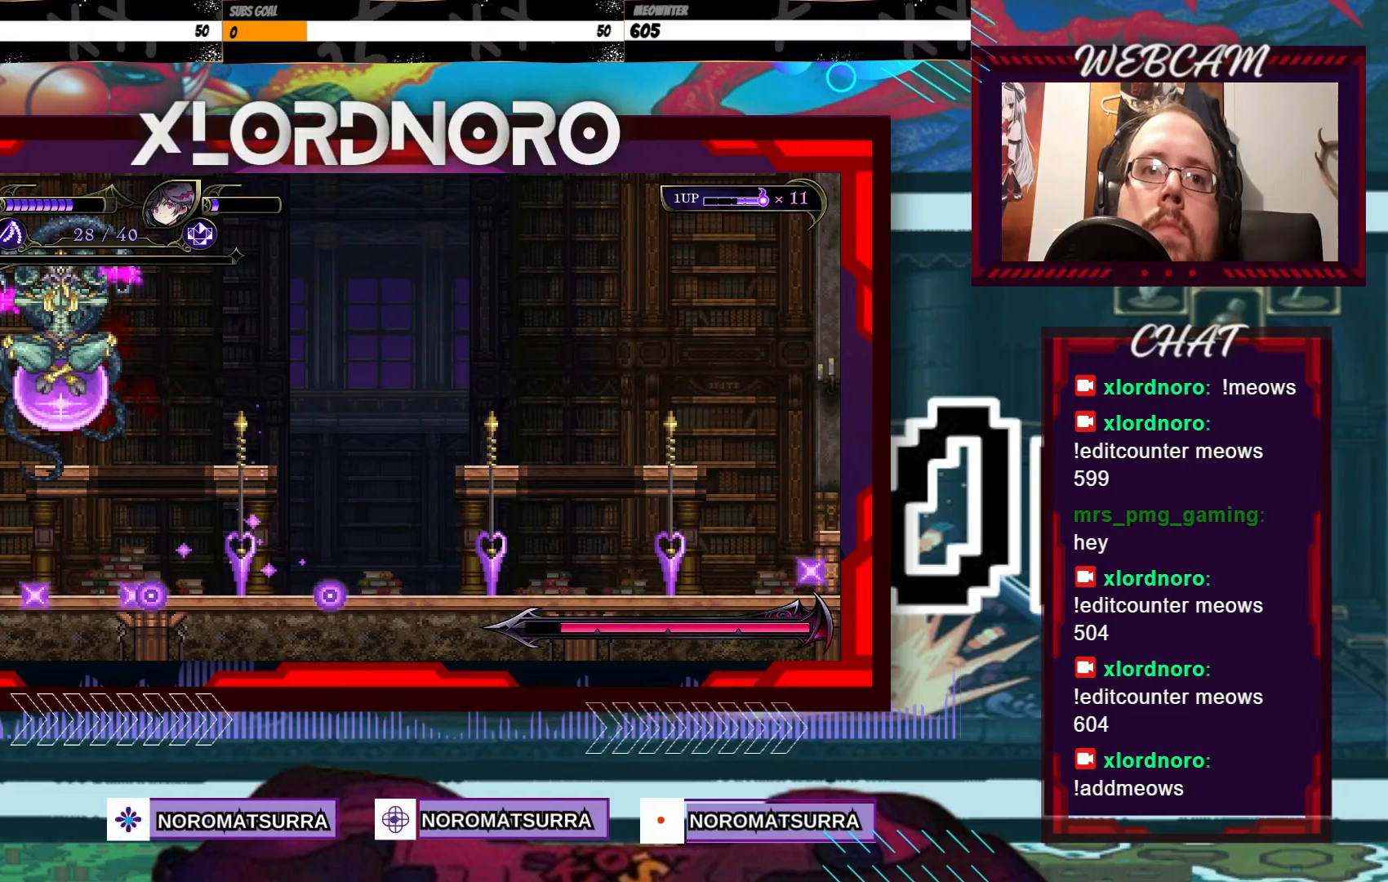
{"dt_ms": 500, "buttons": [], "left_stick": "center", "right_stick": "center", "events": []}
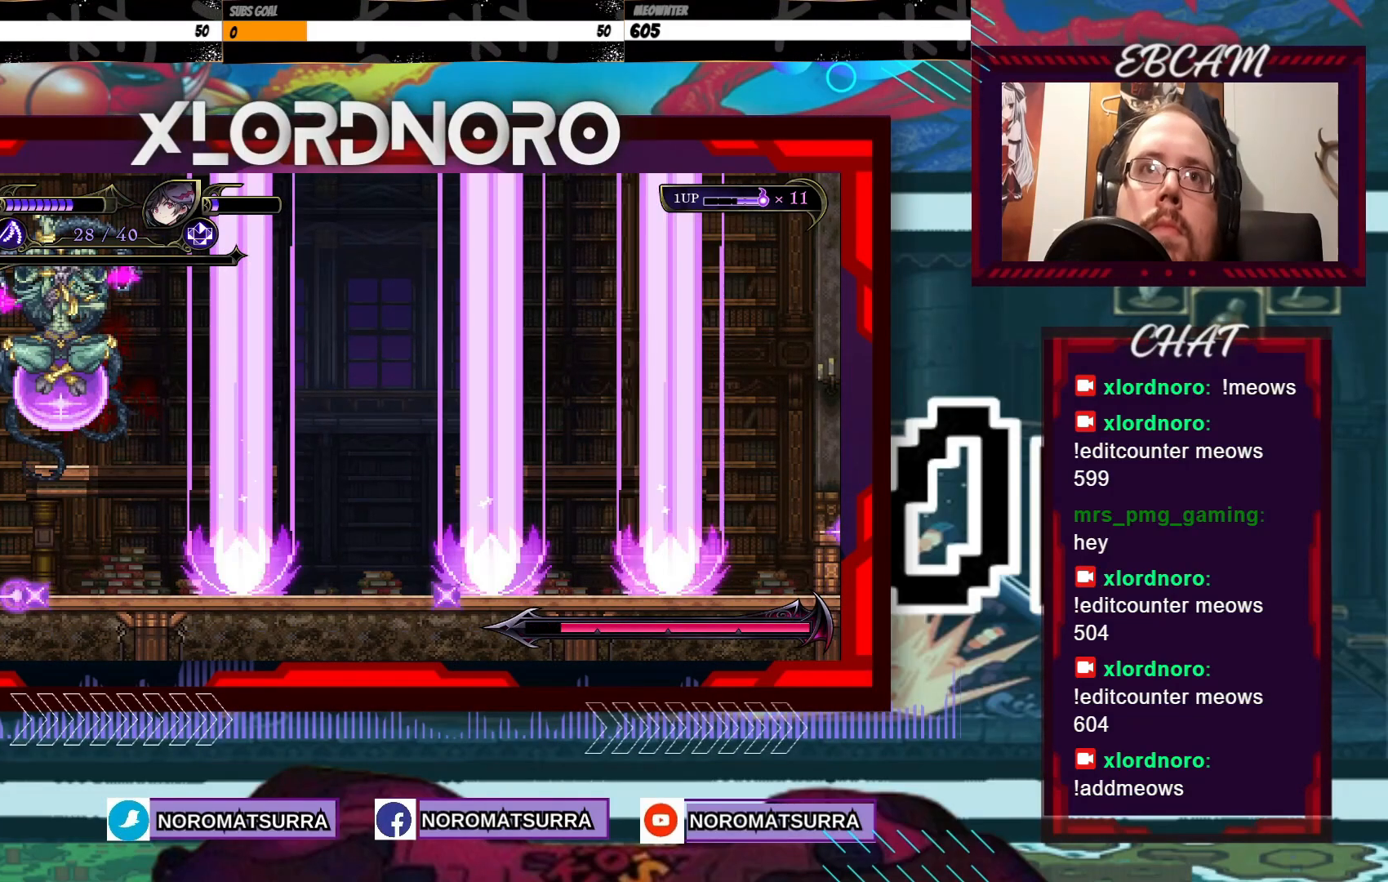
{"dt_ms": 500, "buttons": ["X"], "left_stick": "center", "right_stick": "center", "events": [[283, "X", "down"]]}
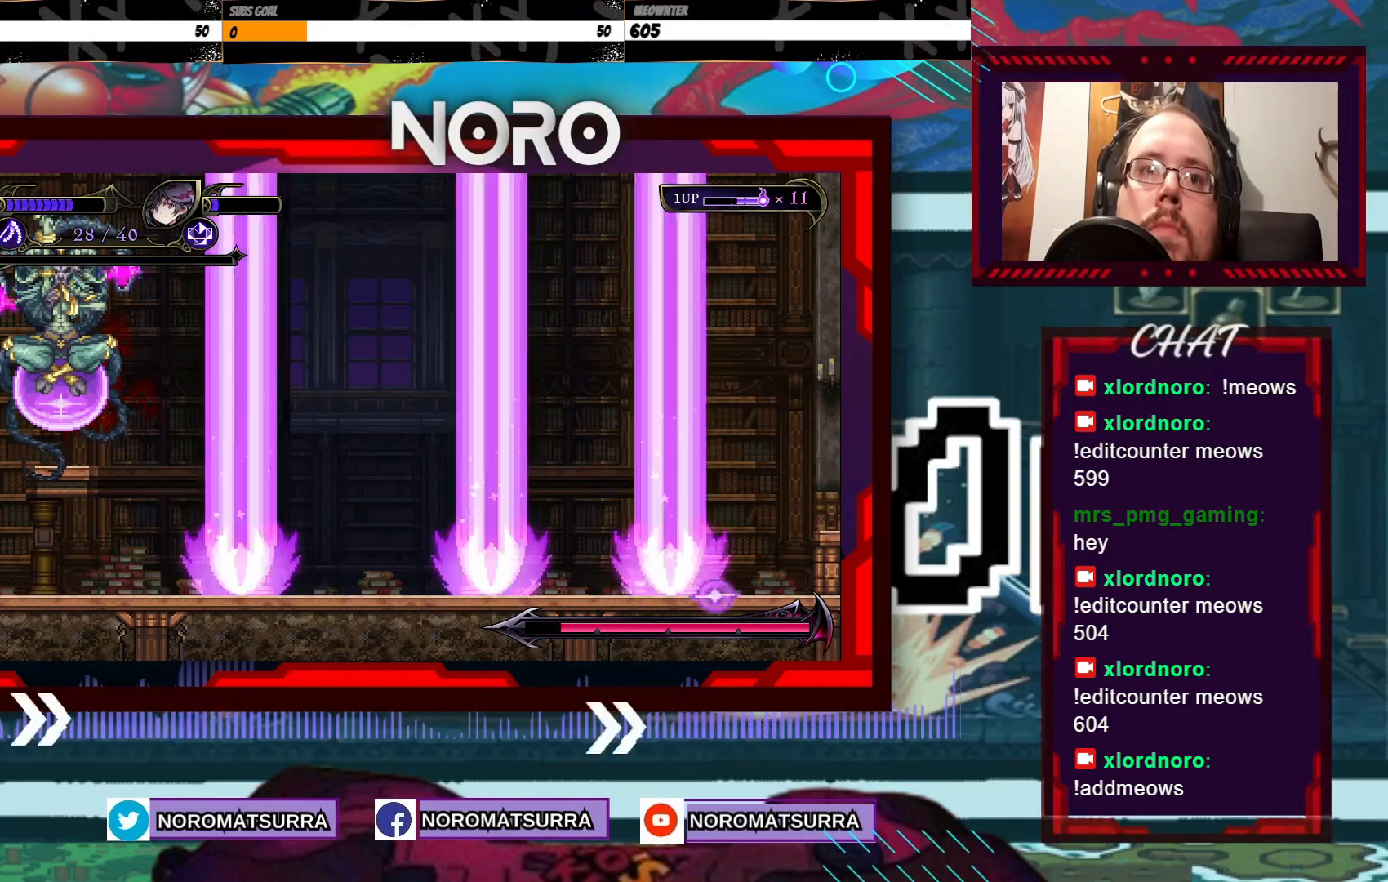
{"dt_ms": 500, "buttons": [], "left_stick": "left", "right_stick": "center", "events": [[100, "X", "up"], [283, "left_stick", "left"]]}
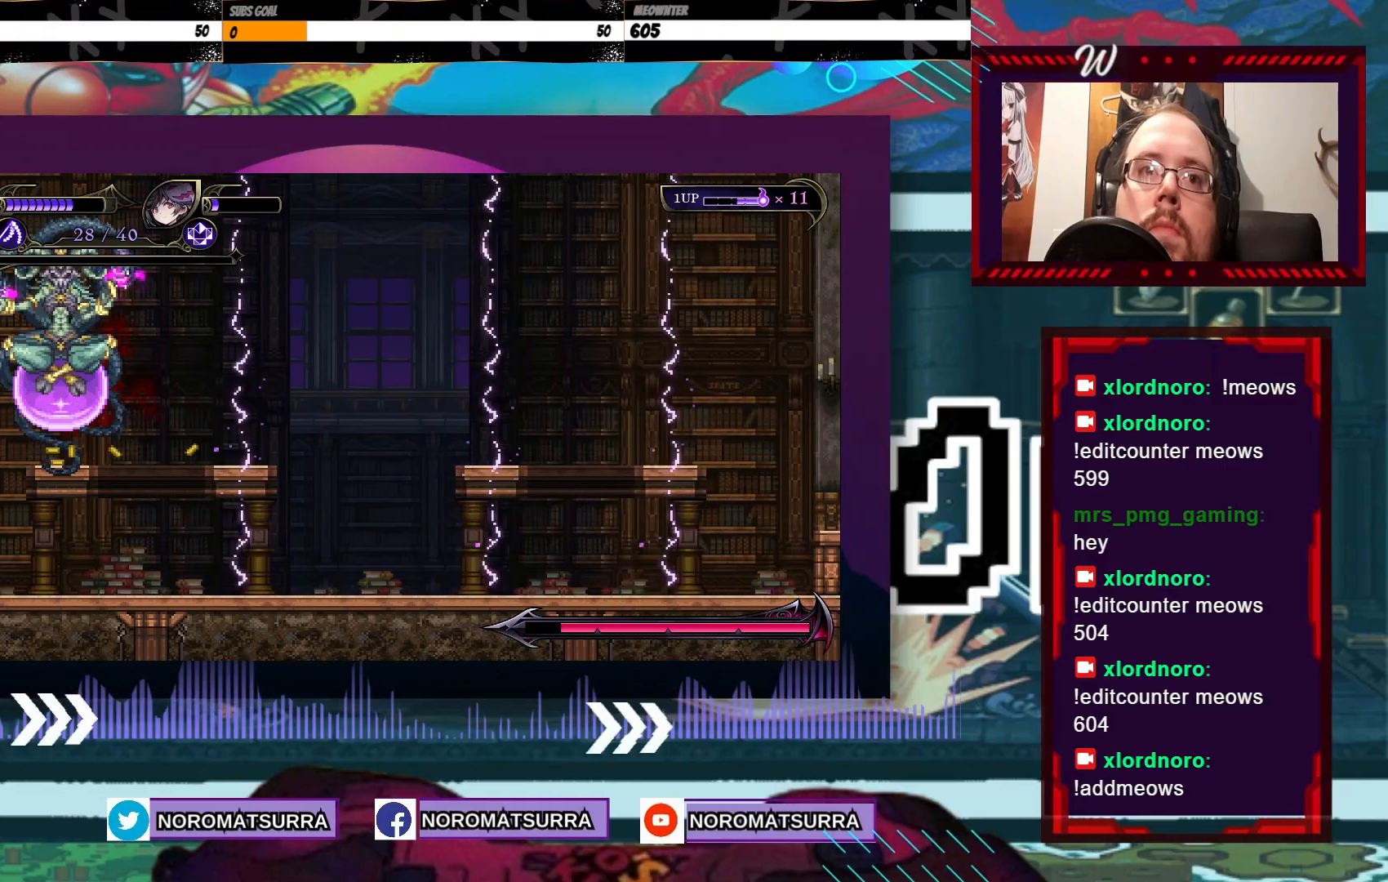
{"dt_ms": 500, "buttons": [], "left_stick": "center", "right_stick": "center", "events": [[500, "left_stick", "center"]]}
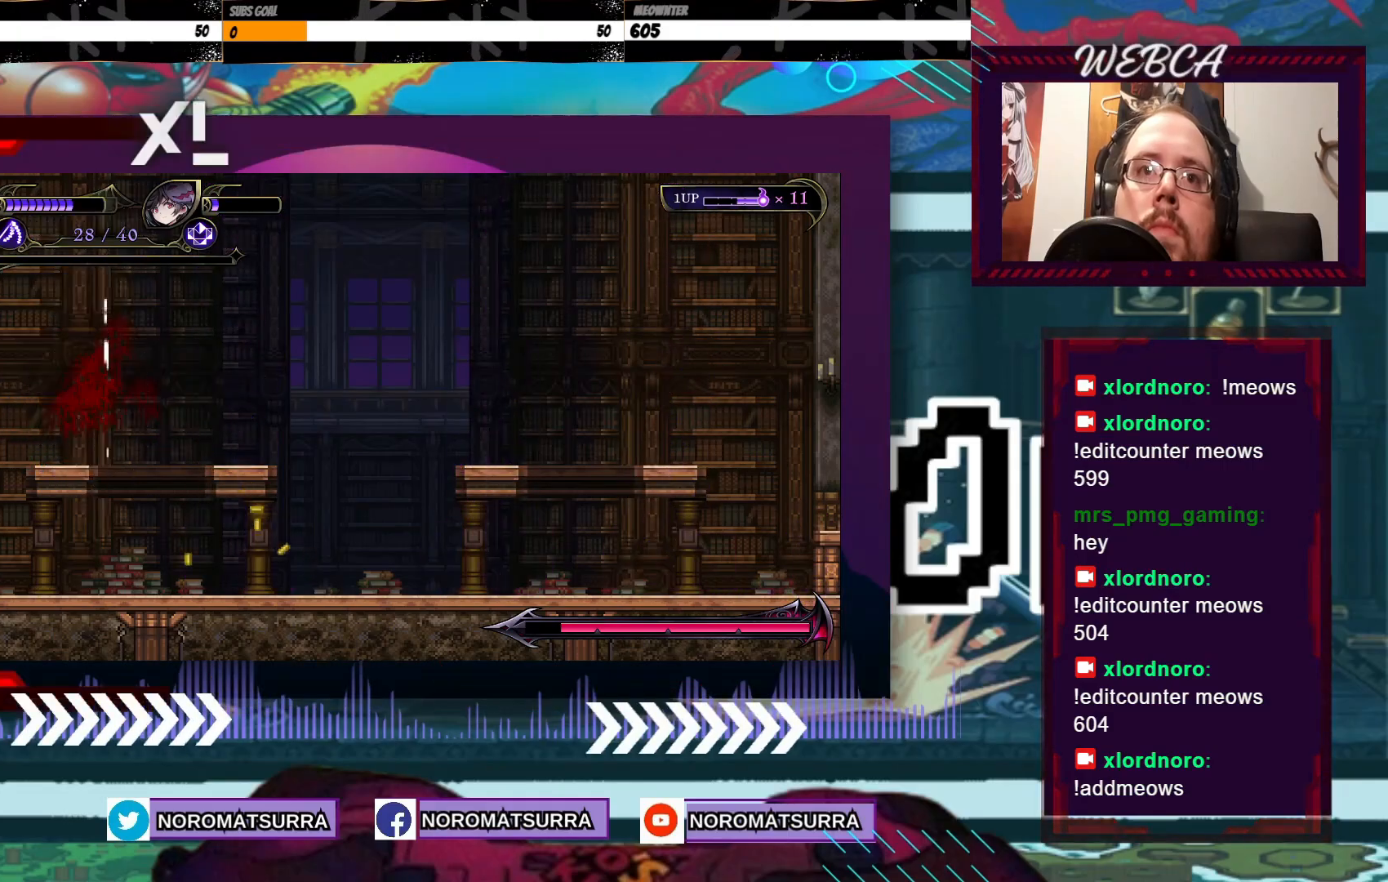
{"dt_ms": 1000, "buttons": ["X"], "left_stick": "center", "right_stick": "center", "events": [[33, "left_stick", "right"], [100, "left_stick", "center"], [500, "left_stick", "right"], [933, "left_stick", "center"], [950, "X", "down"]]}
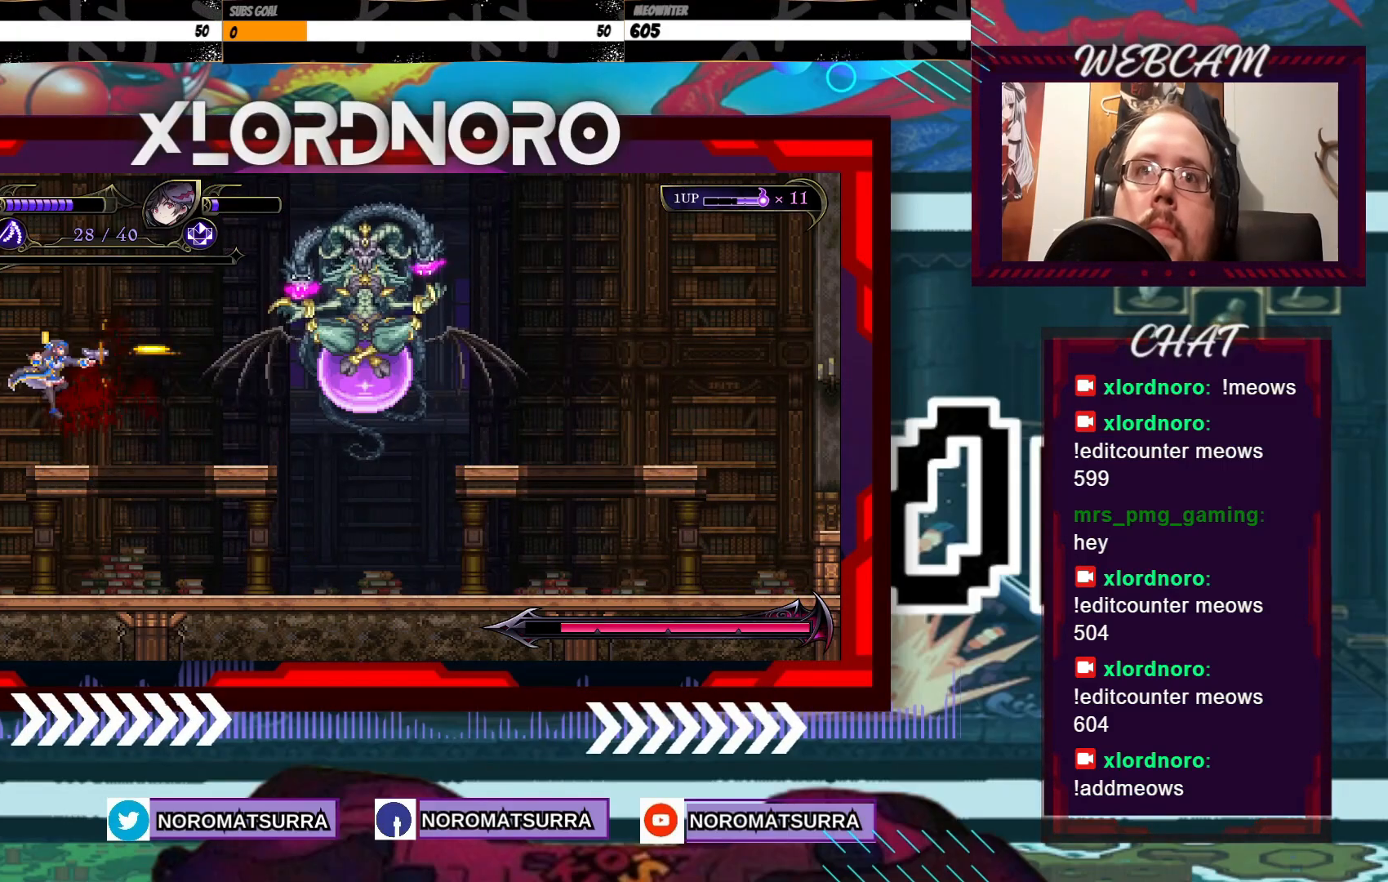
{"dt_ms": 500, "buttons": ["X"], "left_stick": "center", "right_stick": "center", "events": []}
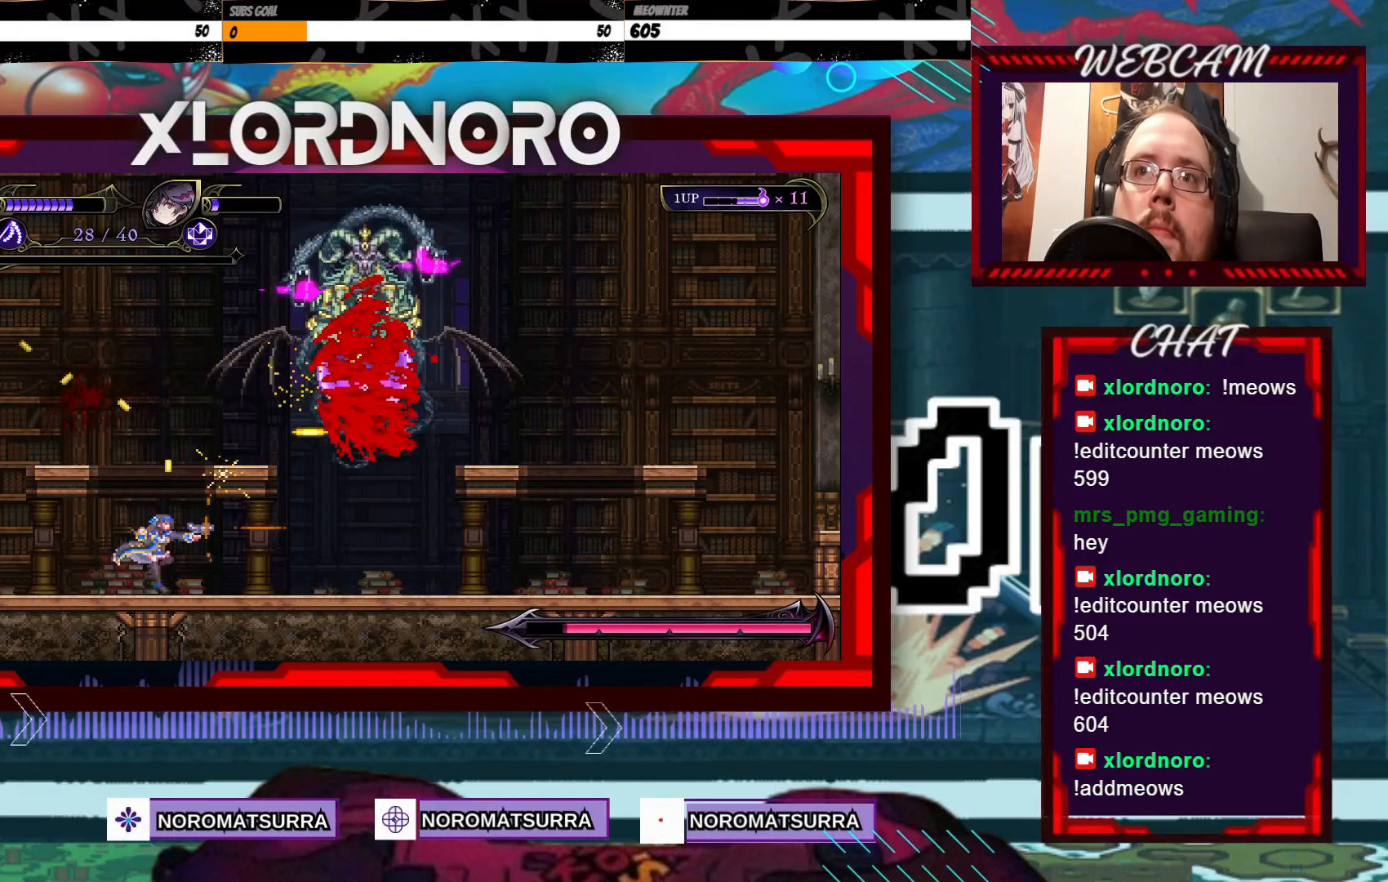
{"dt_ms": 500, "buttons": [], "left_stick": "left", "right_stick": "center", "events": [[50, "X", "up"], [200, "left_stick", "left"]]}
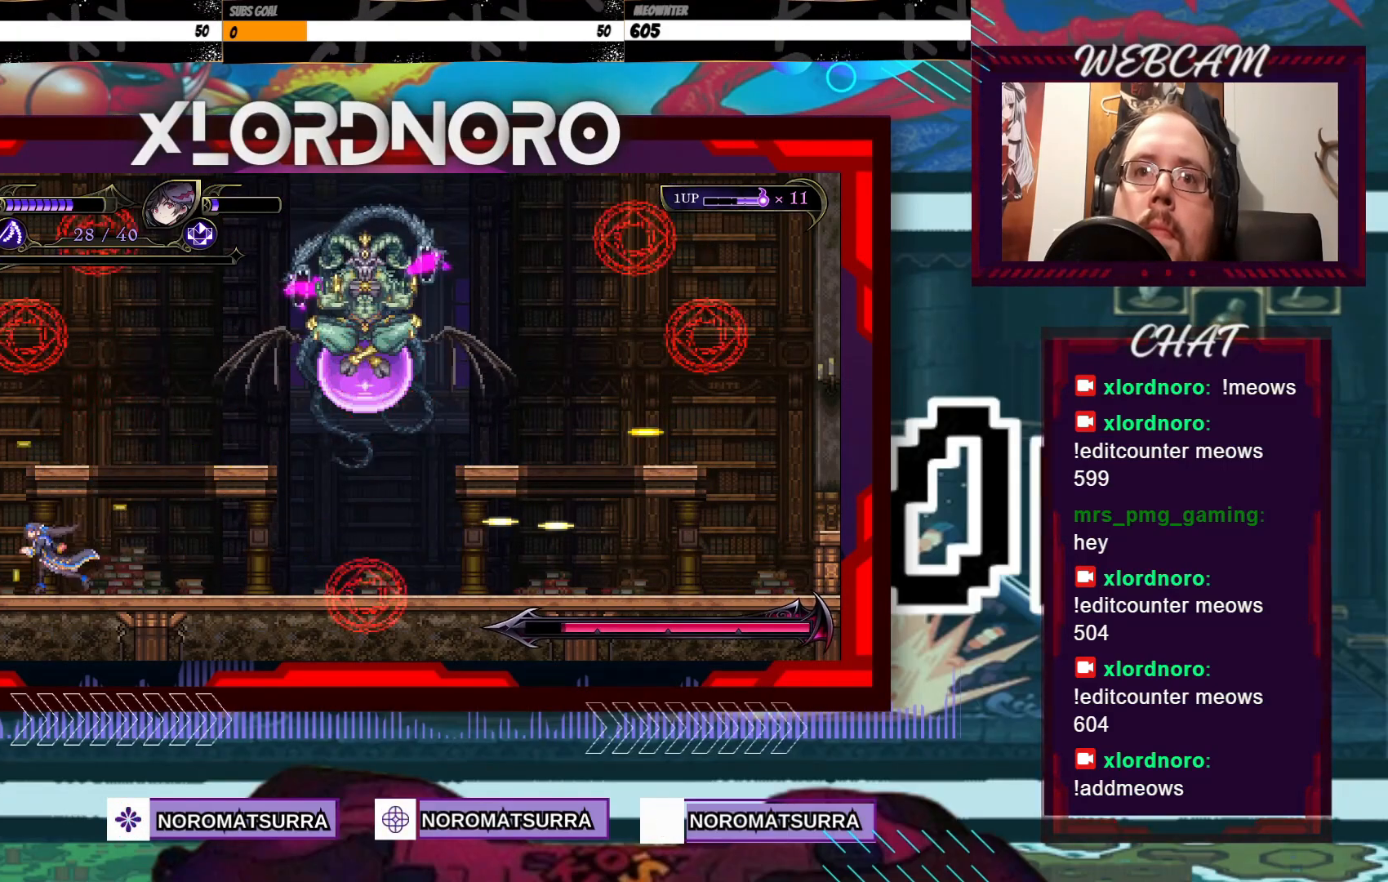
{"dt_ms": 500, "buttons": [], "left_stick": "left", "right_stick": "center", "events": []}
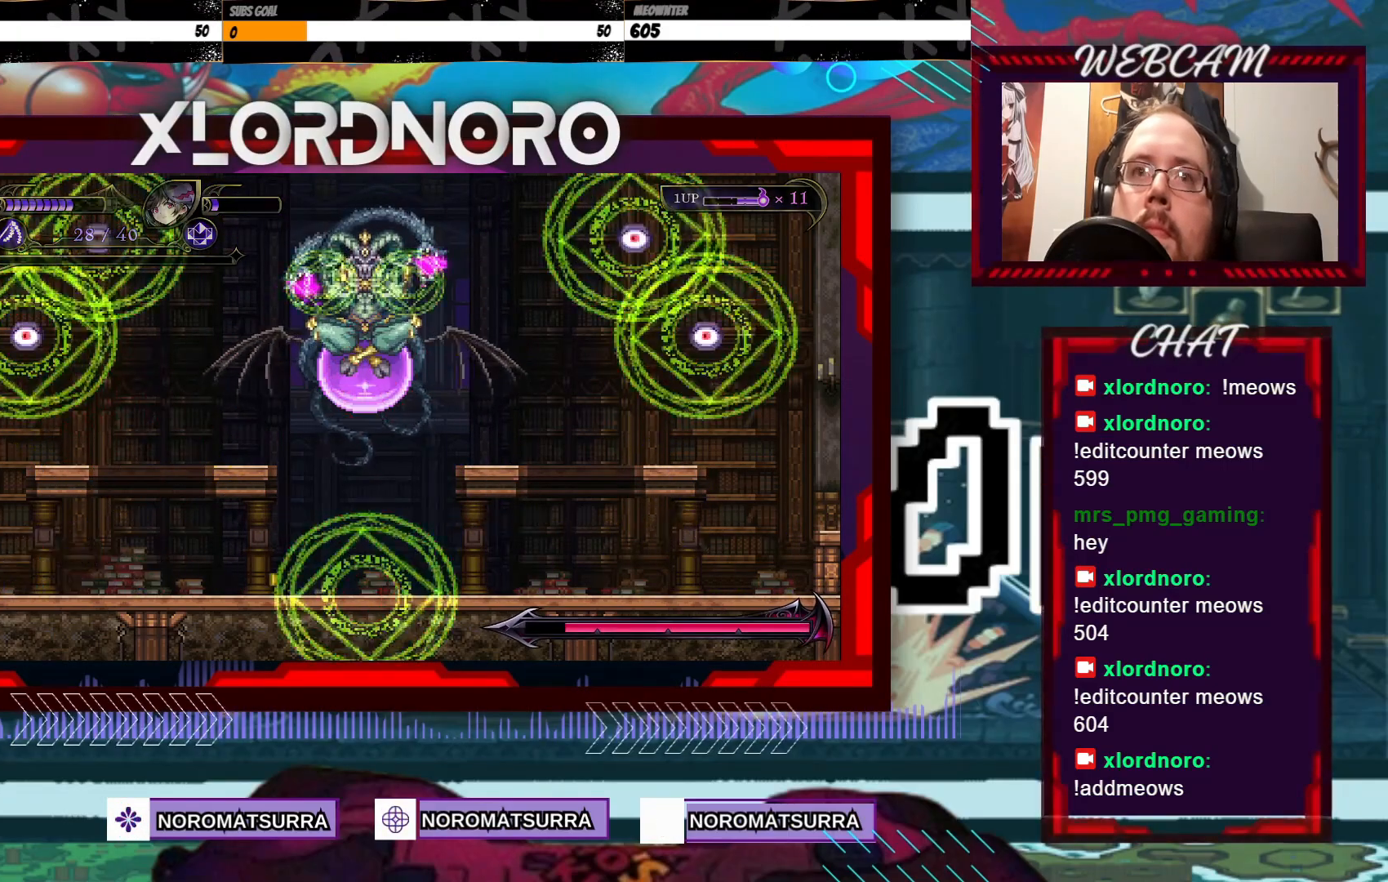
{"dt_ms": 500, "buttons": [], "left_stick": "center", "right_stick": "center", "events": [[333, "left_stick", "right"], [400, "left_stick", "center"]]}
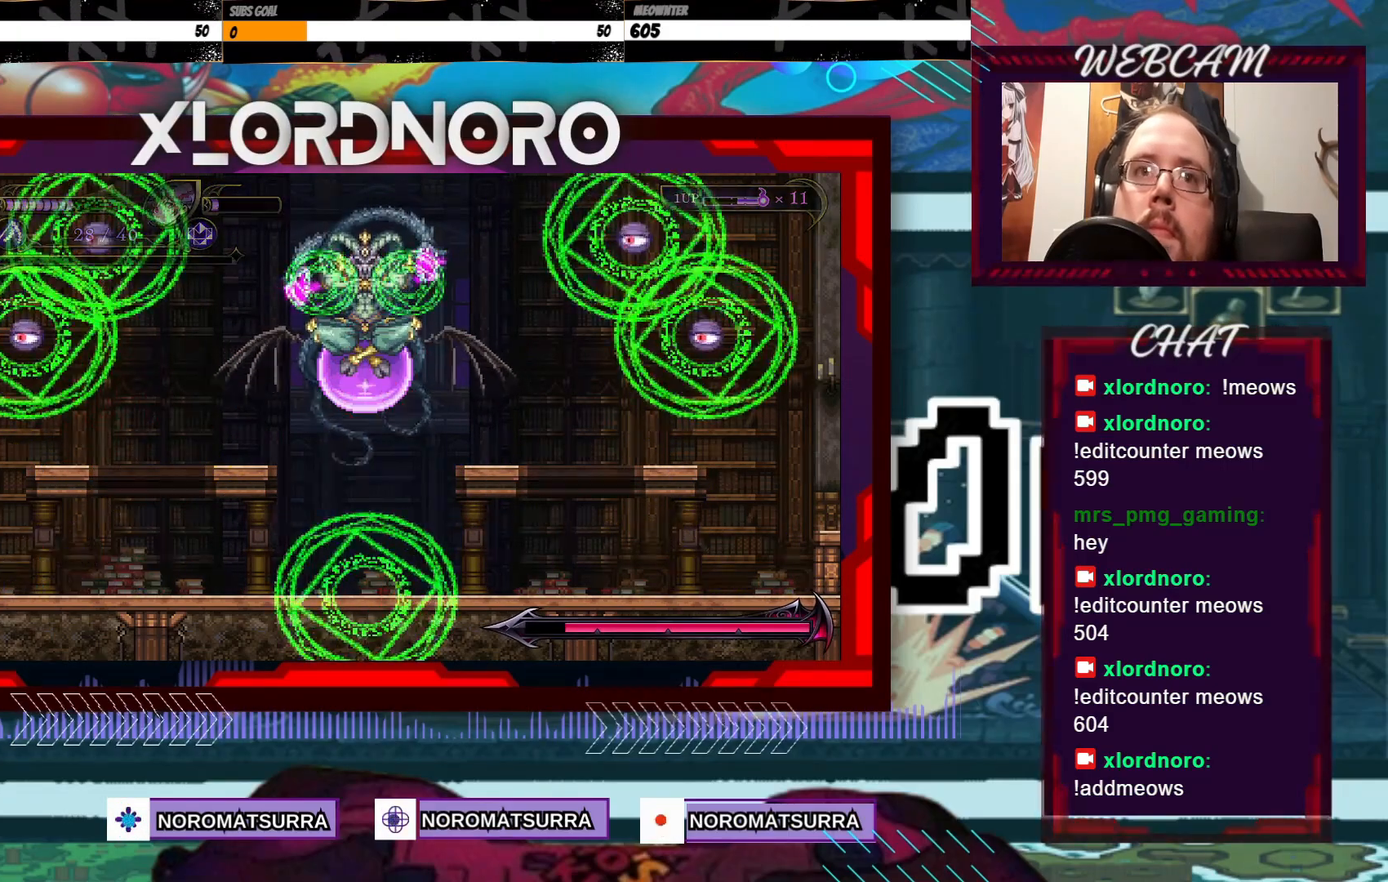
{"dt_ms": 500, "buttons": ["X"], "left_stick": "center", "right_stick": "center", "events": [[383, "left_stick", "right"], [400, "X", "down"], [450, "left_stick", "center"]]}
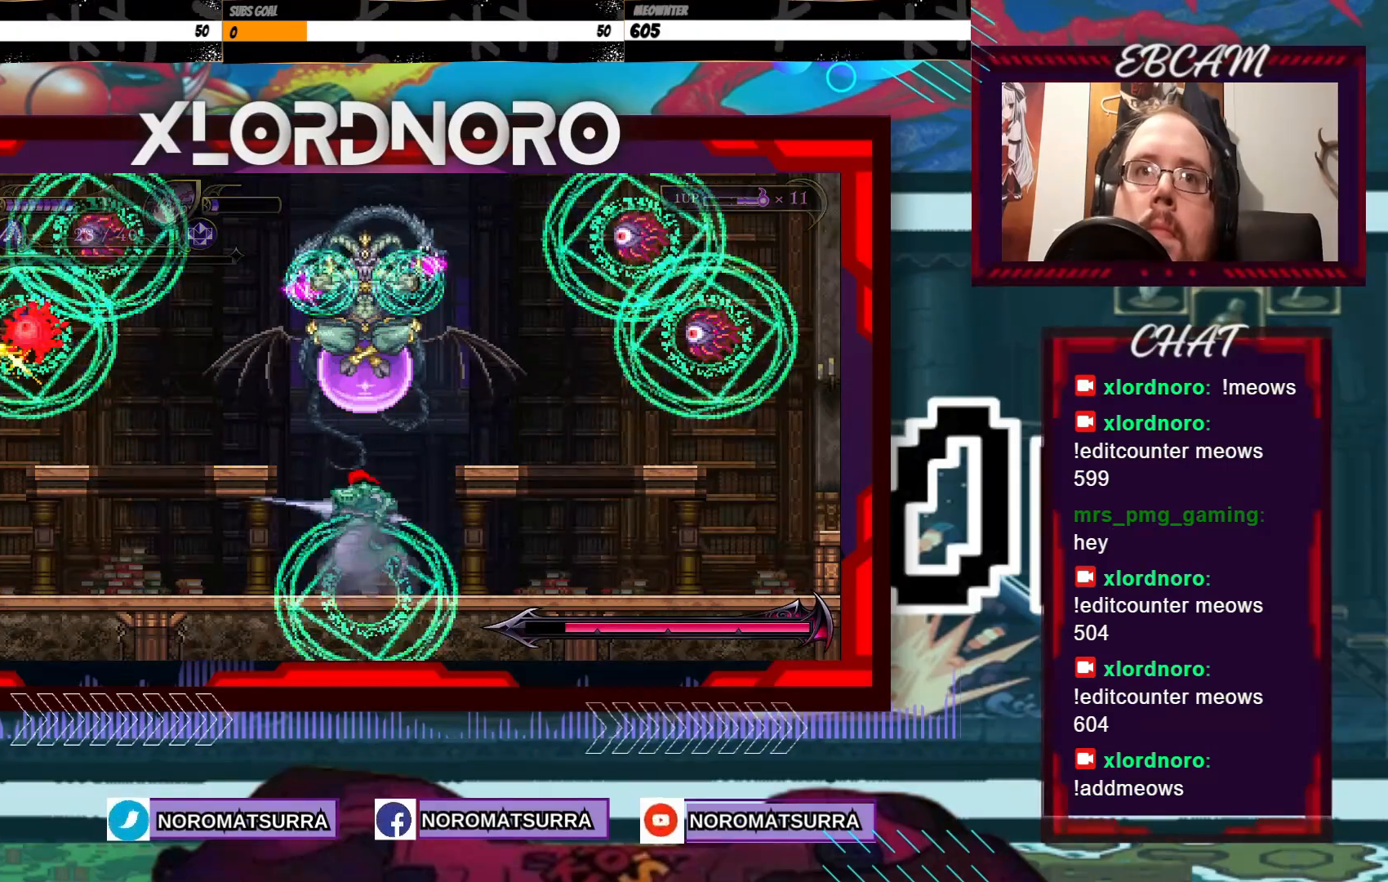
{"dt_ms": 500, "buttons": [], "left_stick": "center", "right_stick": "center", "events": [[500, "X", "up"]]}
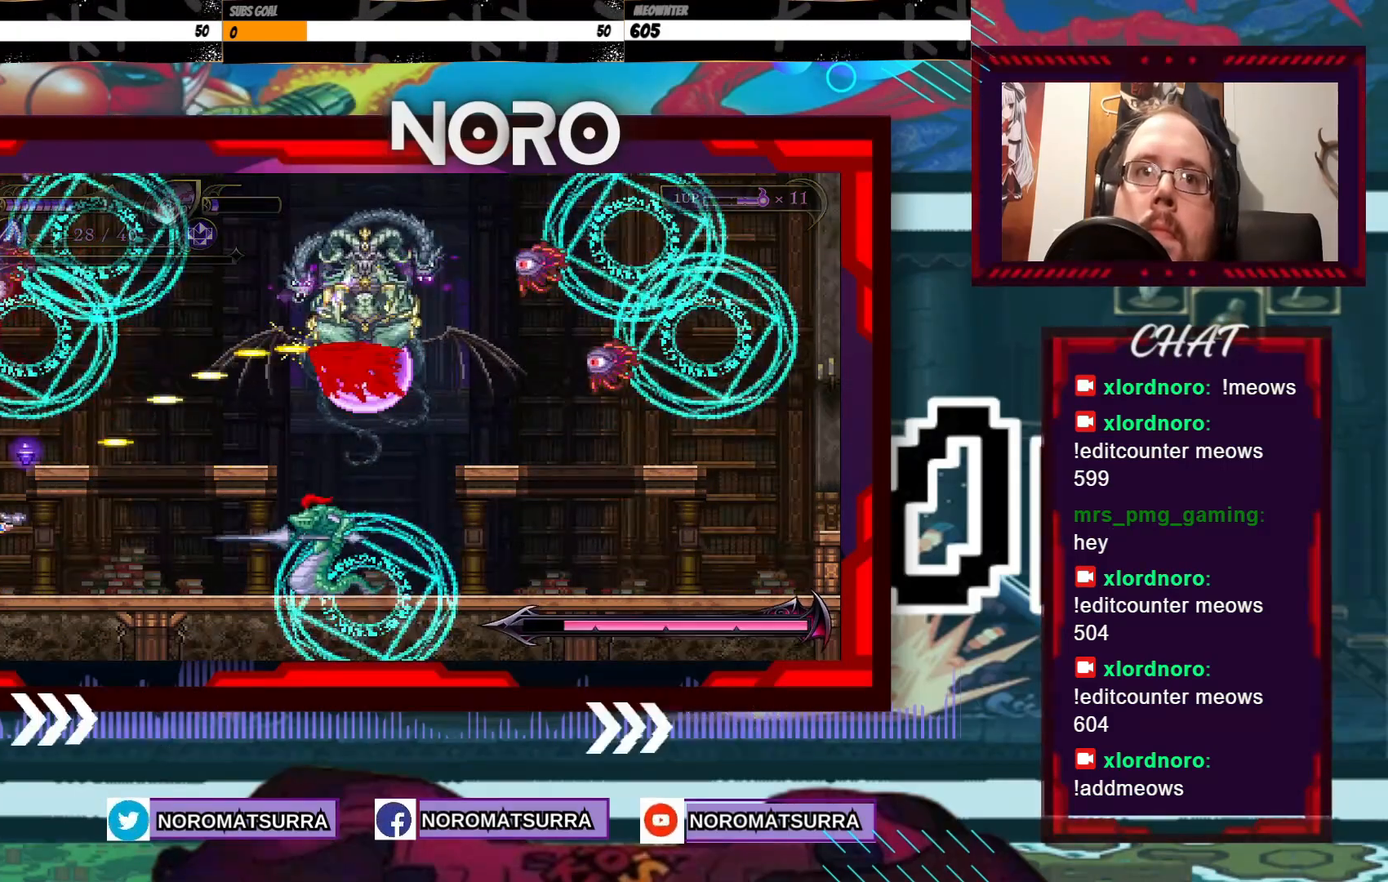
{"dt_ms": 500, "buttons": [], "left_stick": "left", "right_stick": "center", "events": [[183, "left_stick", "left"]]}
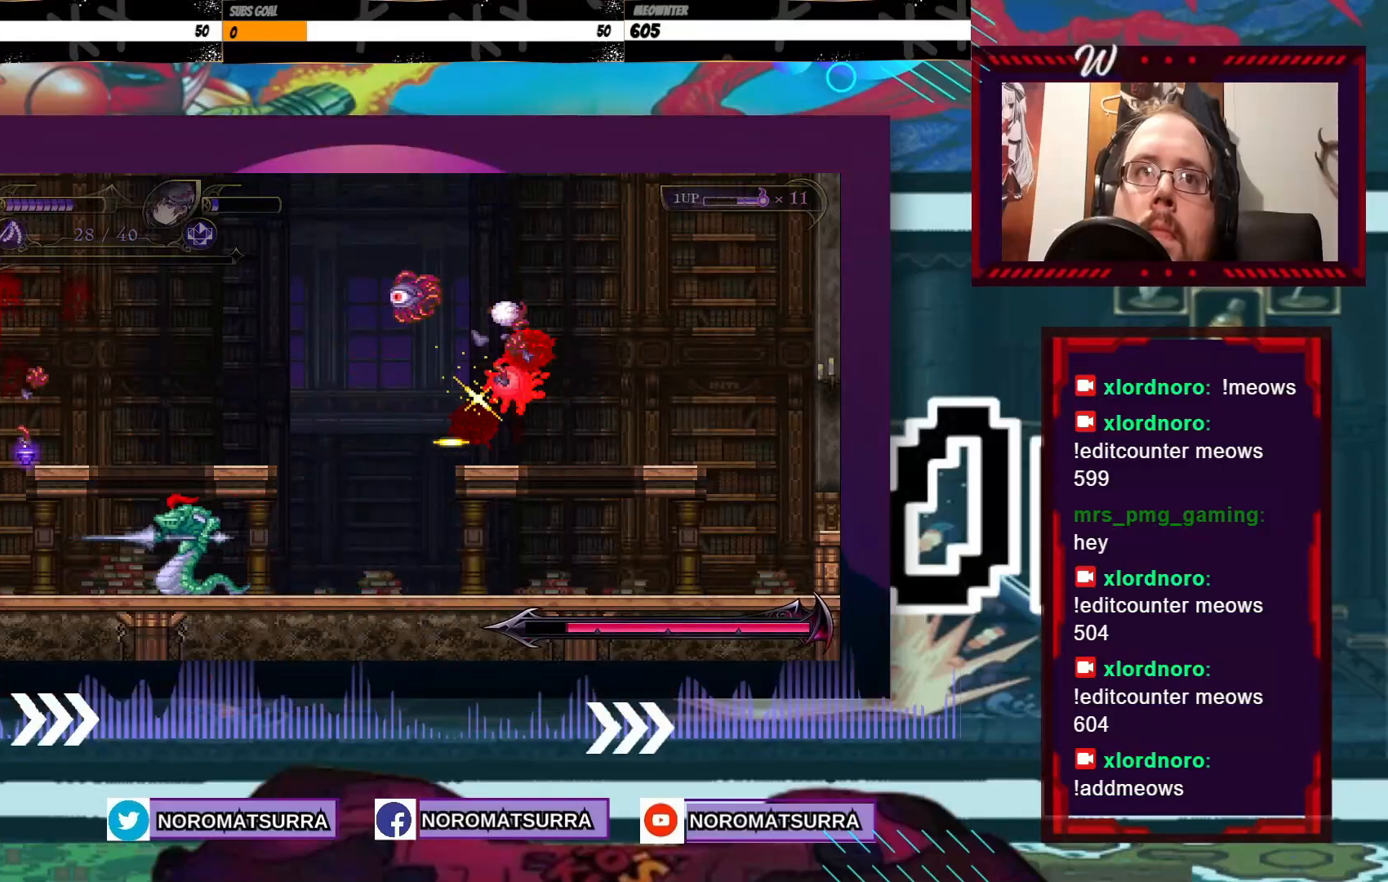
{"dt_ms": 500, "buttons": [], "left_stick": "right", "right_stick": "center", "events": [[483, "left_stick", "right"]]}
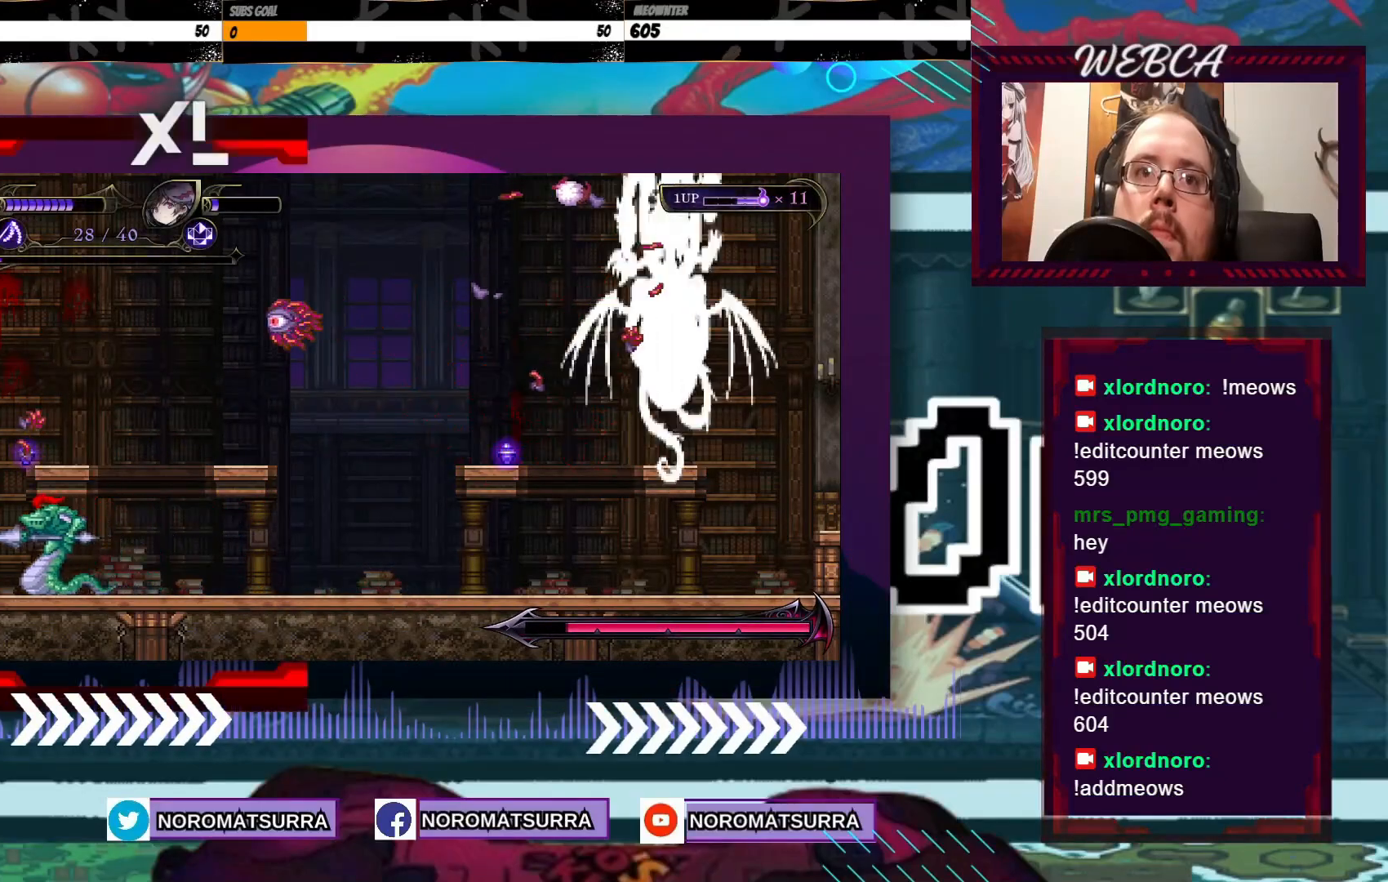
{"dt_ms": 1000, "buttons": [], "left_stick": "left", "right_stick": "center", "events": [[150, "X", "down"], [550, "left_stick", "center"], [600, "X", "up"], [883, "left_stick", "left"]]}
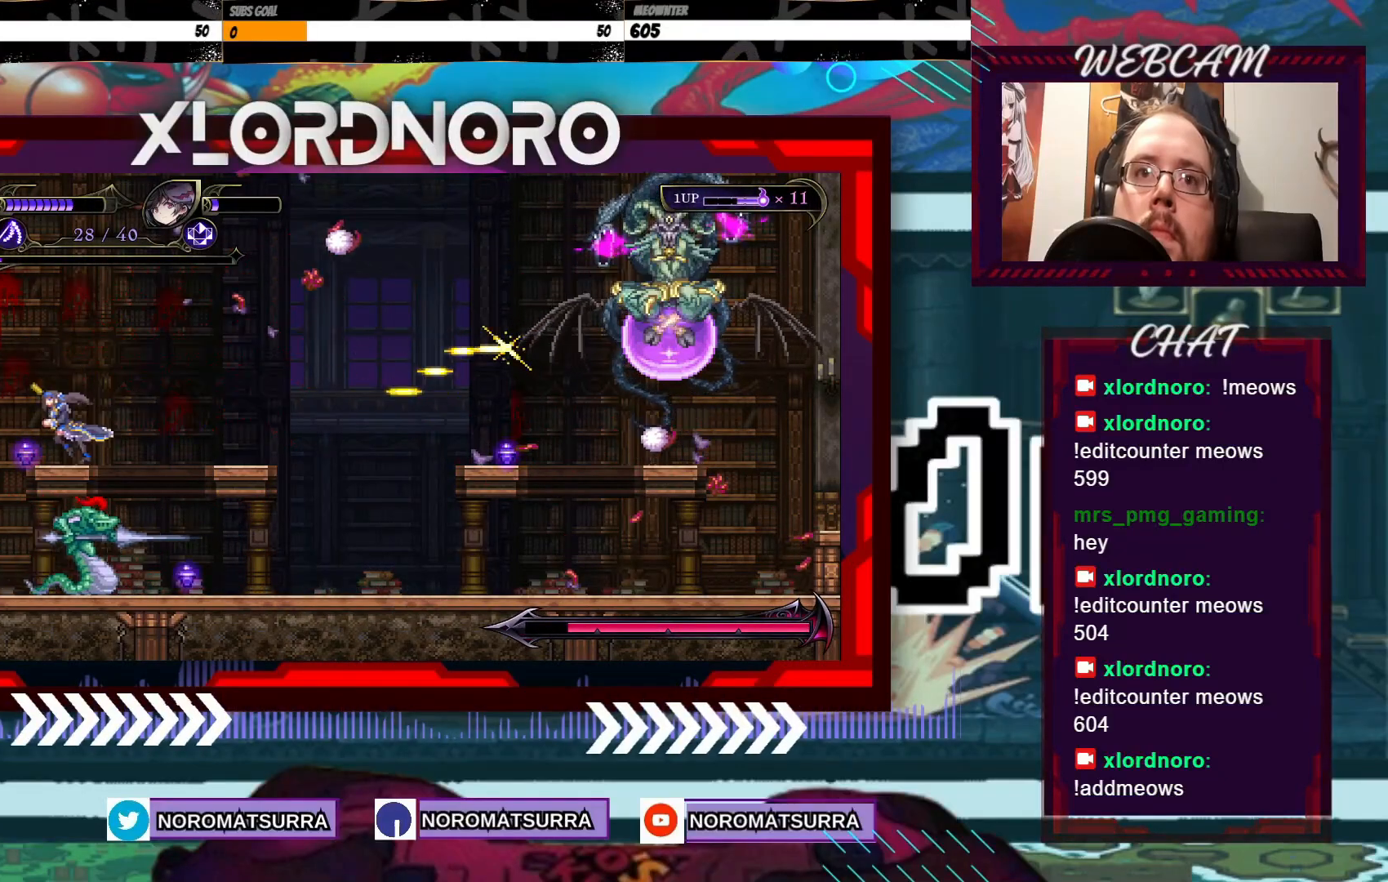
{"dt_ms": 500, "buttons": ["X"], "left_stick": "center", "right_stick": "center", "events": [[50, "left_stick", "center"], [183, "left_stick", "right"], [283, "X", "down"], [283, "left_stick", "center"]]}
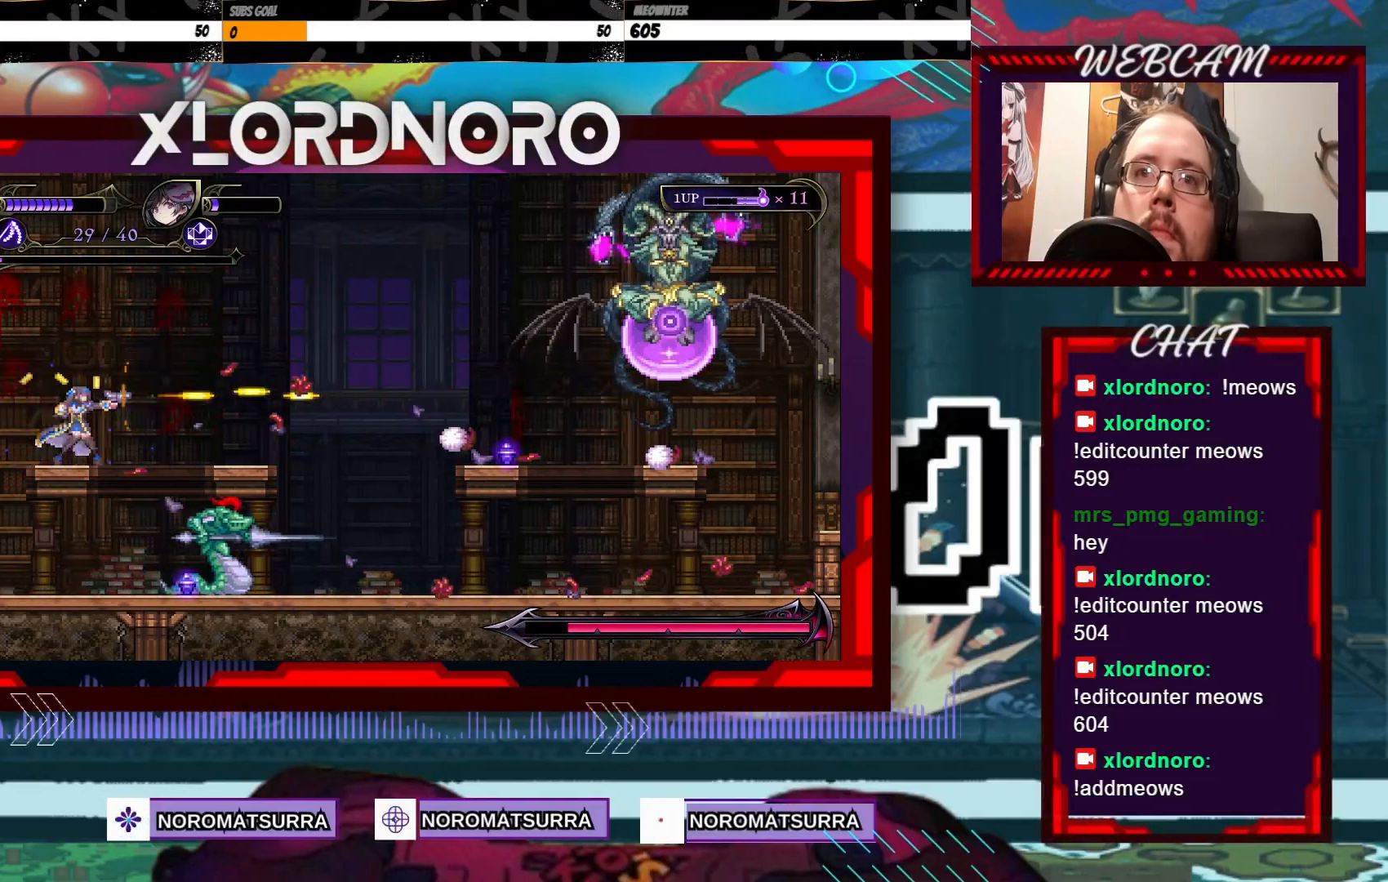
{"dt_ms": 500, "buttons": [], "left_stick": "center", "right_stick": "center", "events": [[483, "X", "up"]]}
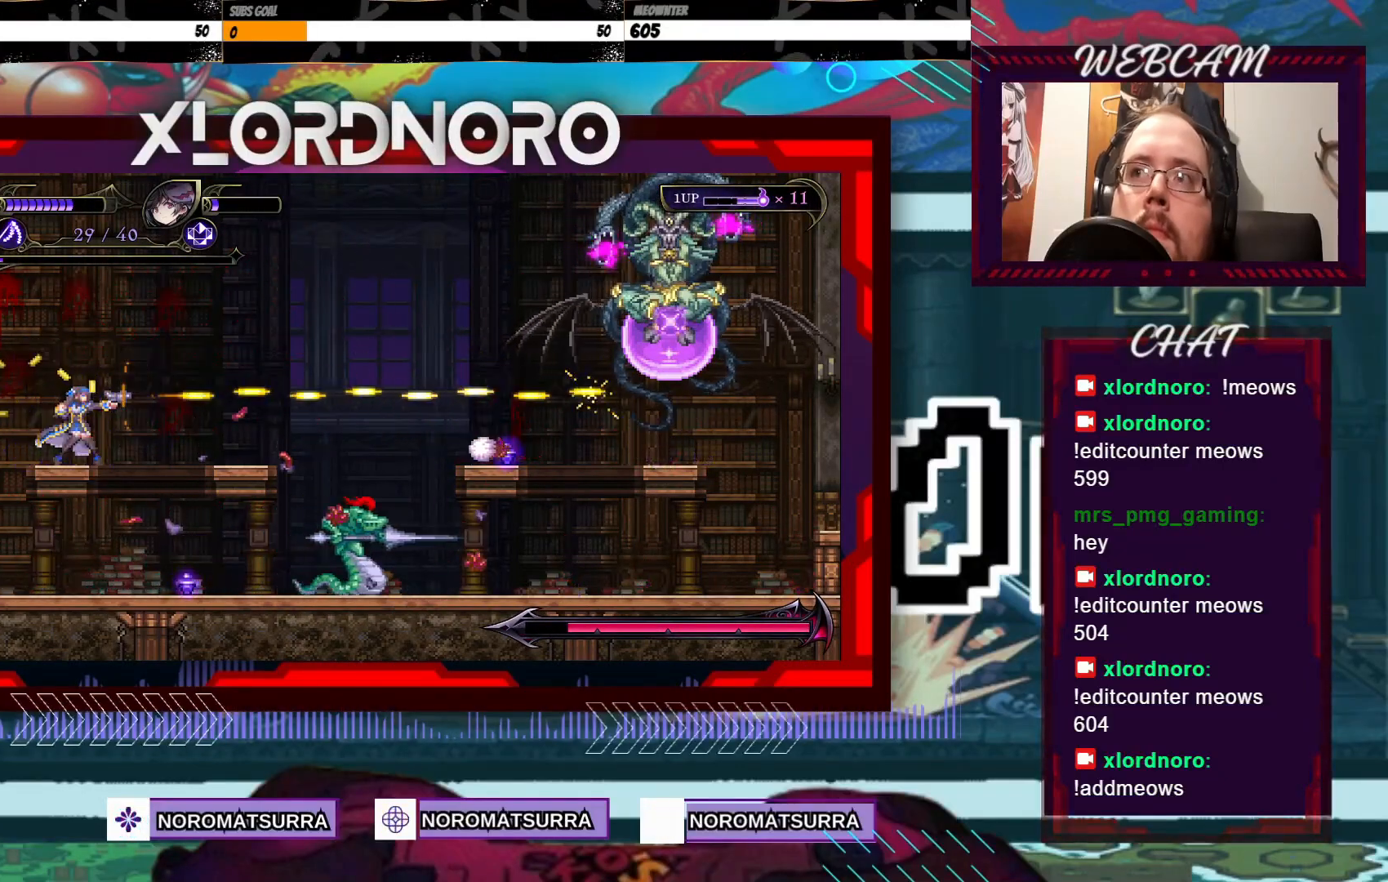
{"dt_ms": 500, "buttons": ["X"], "left_stick": "center", "right_stick": "center", "events": [[100, "X", "down"], [183, "X", "up"], [250, "X", "down"], [383, "X", "up"], [500, "X", "down"]]}